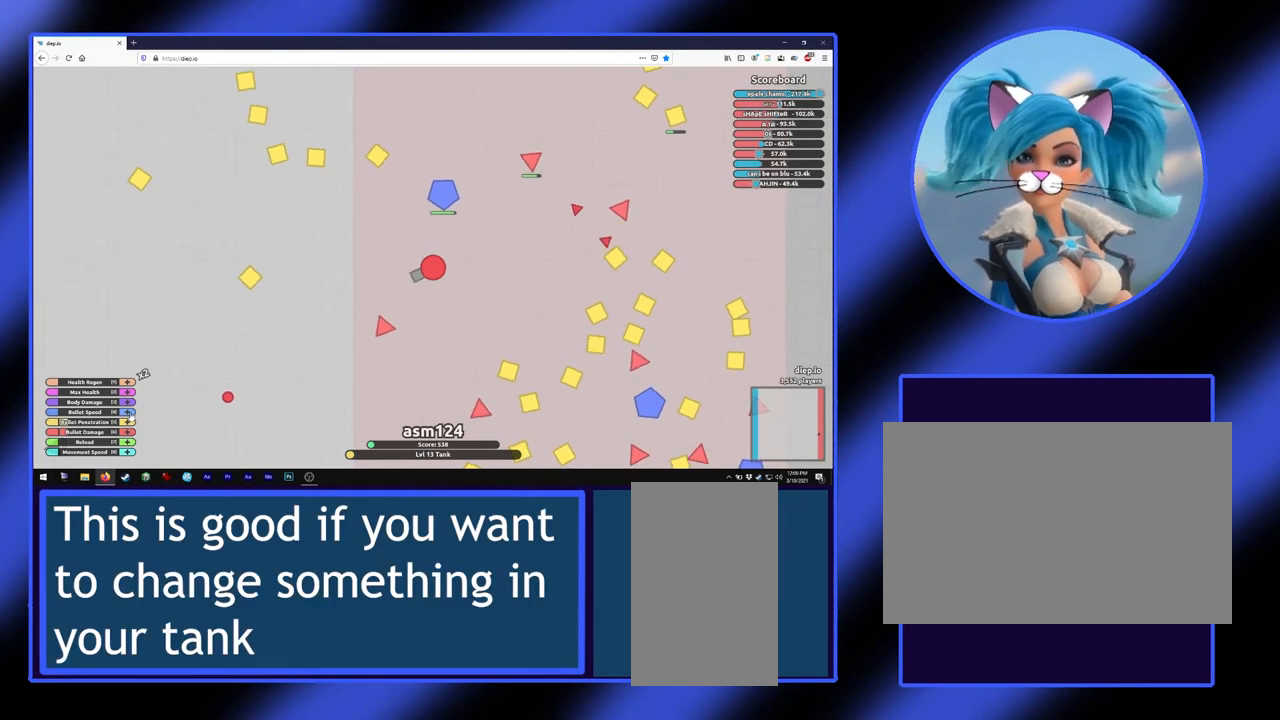
Gameplay with keyboard and mouse; each line is a JSON object with the keys and mouse buttons held at the frame after it. "events" lists presses ("down") and releases ("up") of "a", "alt", "ctrl", "d", "escape", "return", "s", "shift", "space", "tab", "w", "mouse_left", "mouse_wheel", "mouse_right", "mouse_mb4" and "mouse_mb5" between this image and that frame as [ms after this image, input, new state], when the widget could be followed in between. "mouse_left", "mouse_wheel", "mouse_right", "mouse_mb4", "mouse_mb5" = the "left", "wheel", "right", "mb4", "mb5" buttons of the "mouse" list. No other keys are recorded. "wheel" means that the mouse wheel is clicked or scrolled. Not read: mouse_move.
{"keys": [], "mouse": [], "events": [[167, "mouse_left", "down"], [300, "mouse_left", "up"]]}
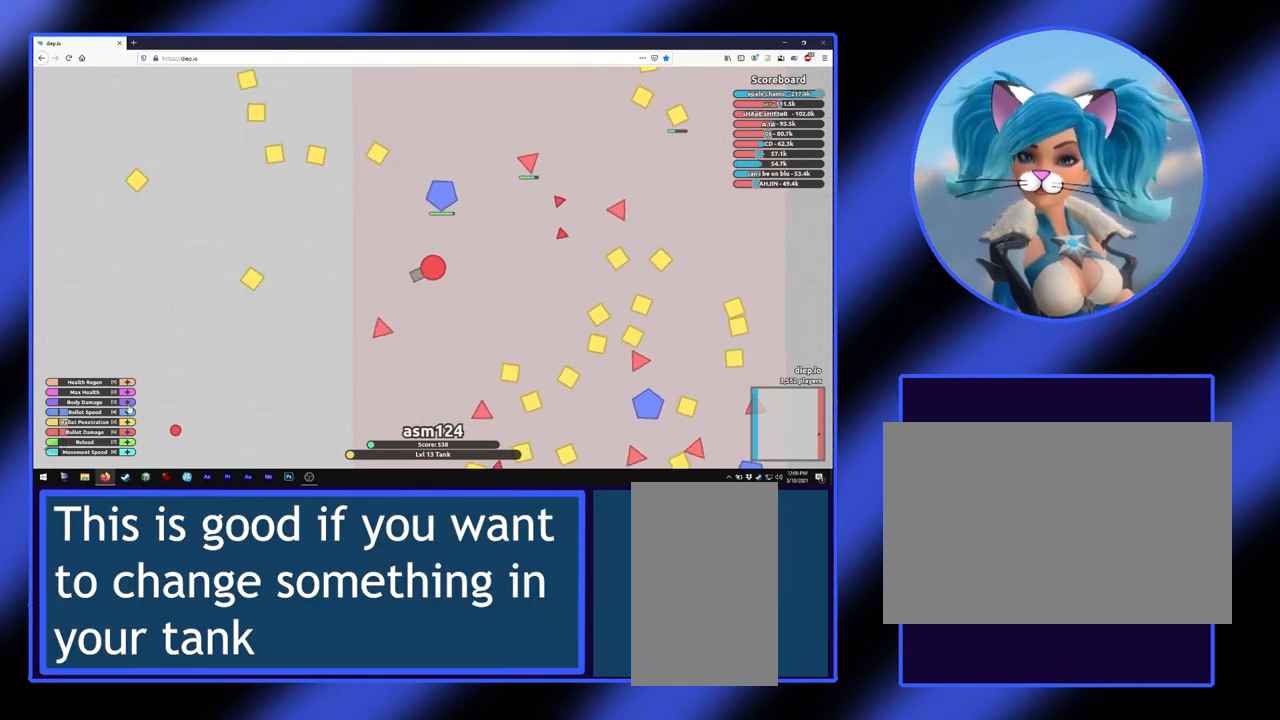
{"keys": [], "mouse": [], "events": [[333, "mouse_left", "down"], [433, "mouse_left", "up"]]}
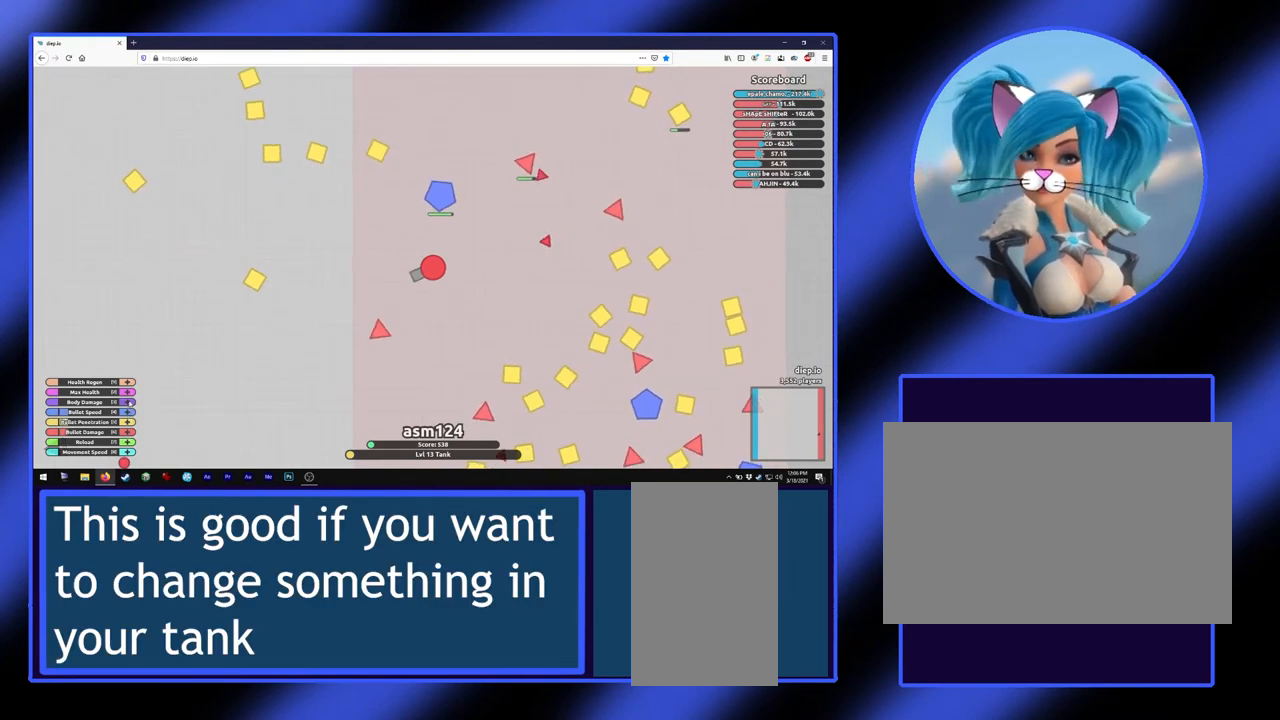
{"keys": [], "mouse": [], "events": []}
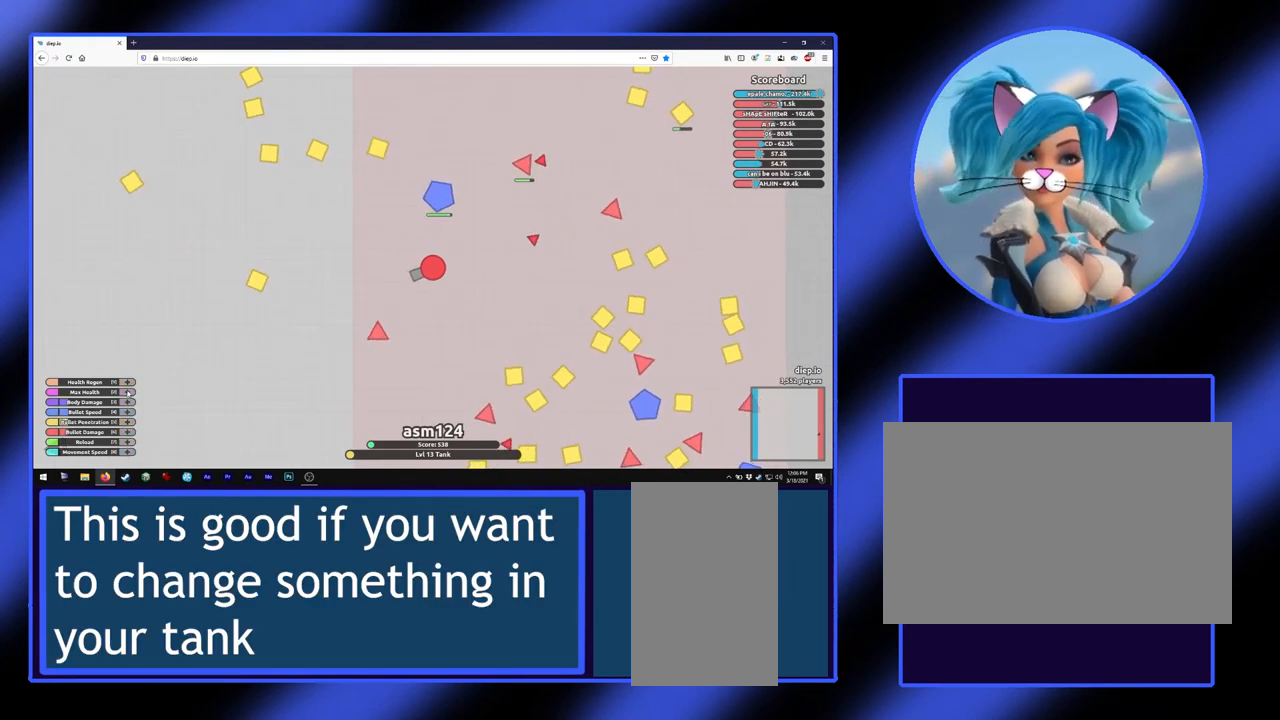
{"keys": [], "mouse": [], "events": []}
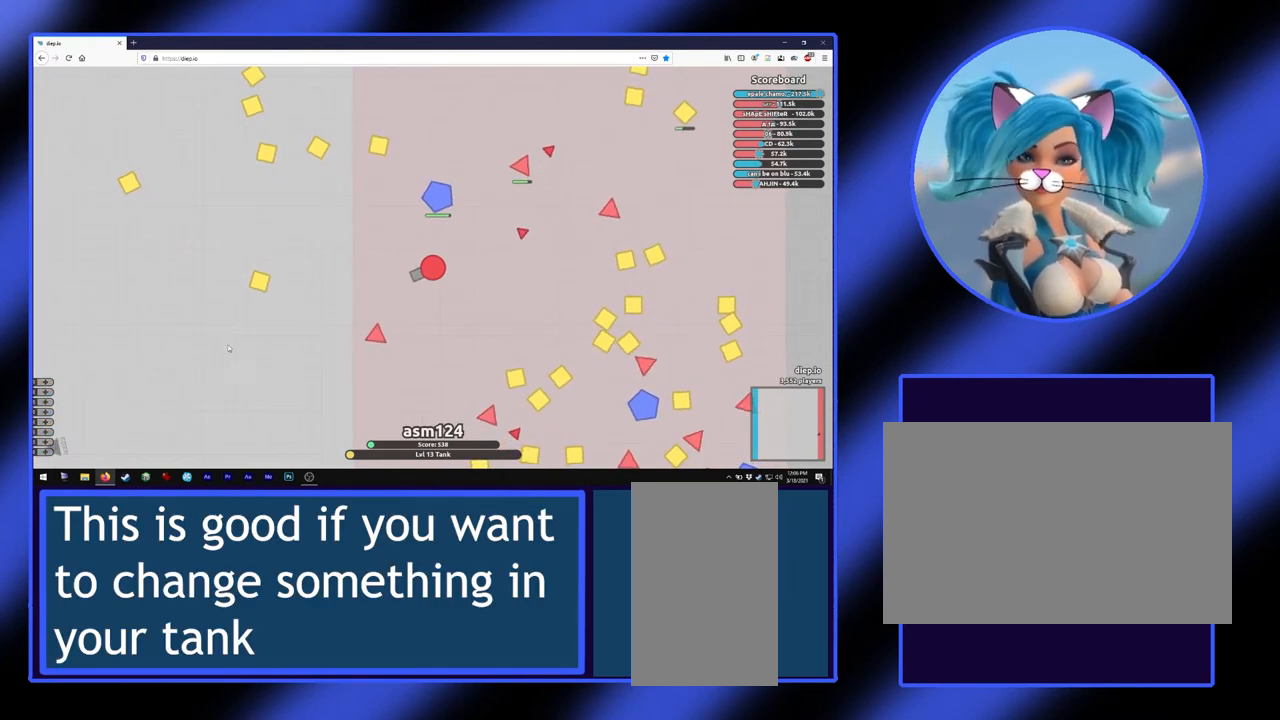
{"keys": [], "mouse": [], "events": []}
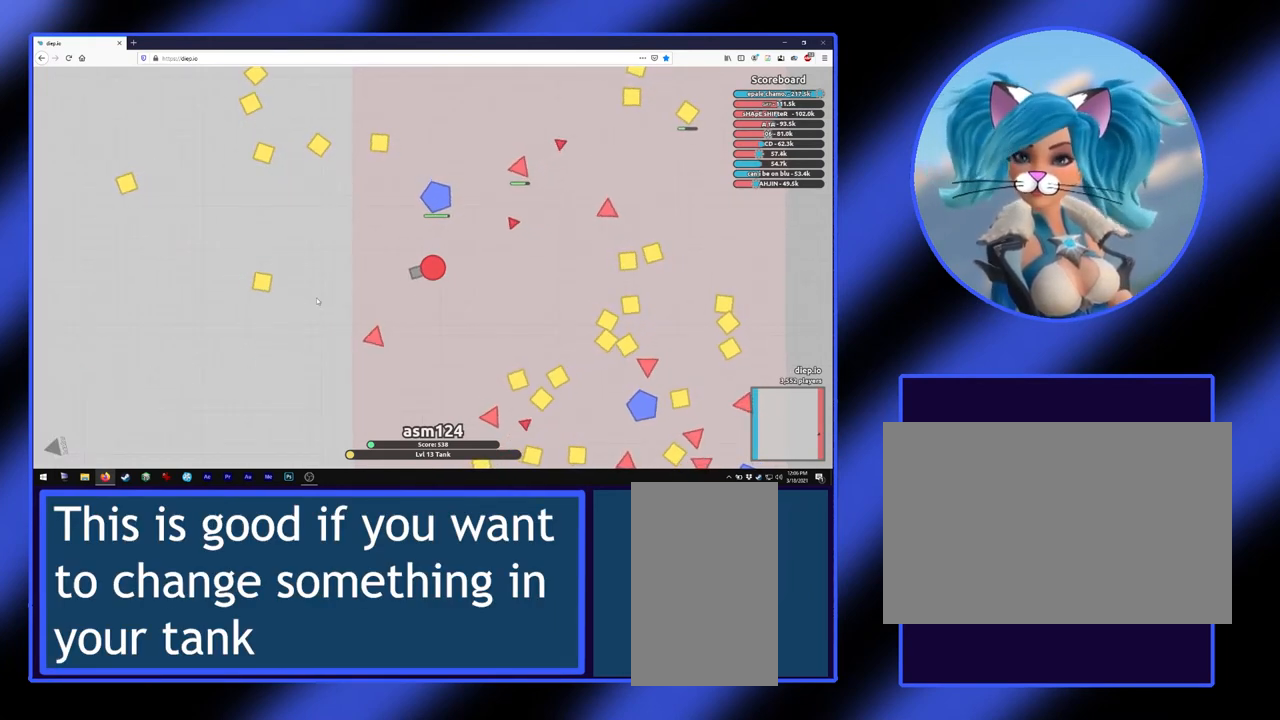
{"keys": ["a"], "mouse": [], "events": [[500, "a", "down"]]}
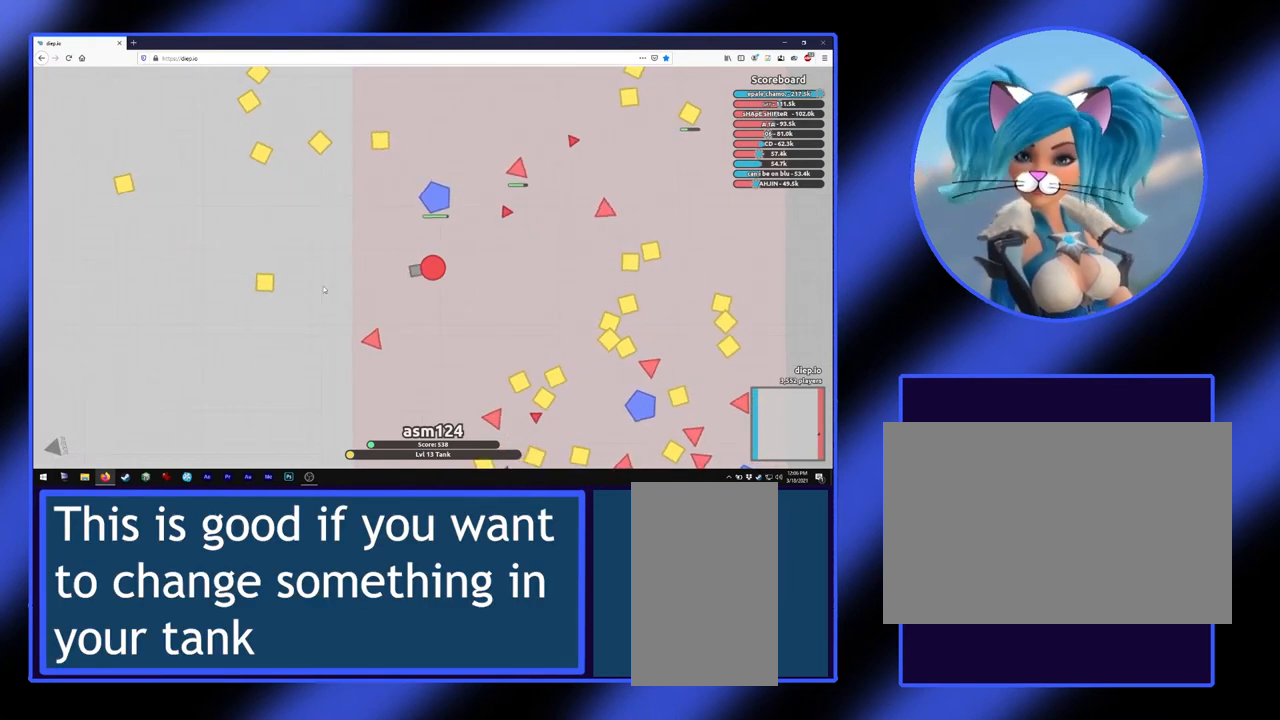
{"keys": ["a"], "mouse": [], "events": []}
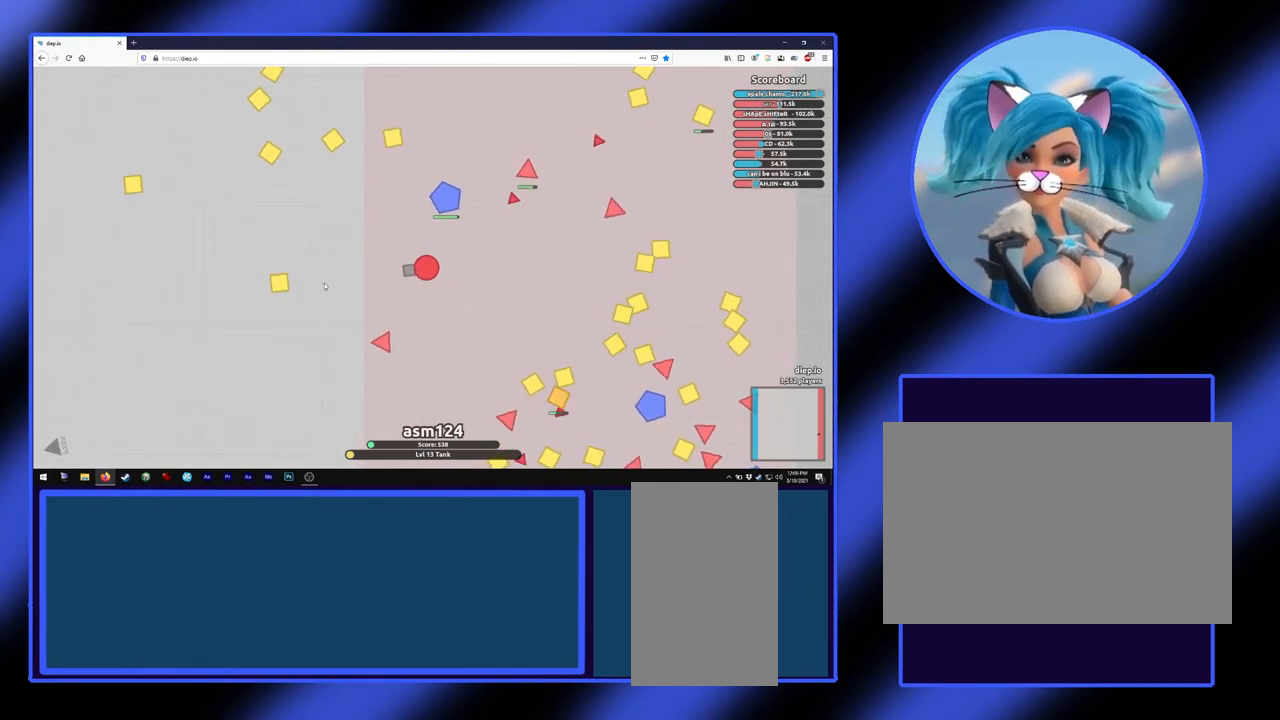
{"keys": [], "mouse": [], "events": [[333, "a", "up"]]}
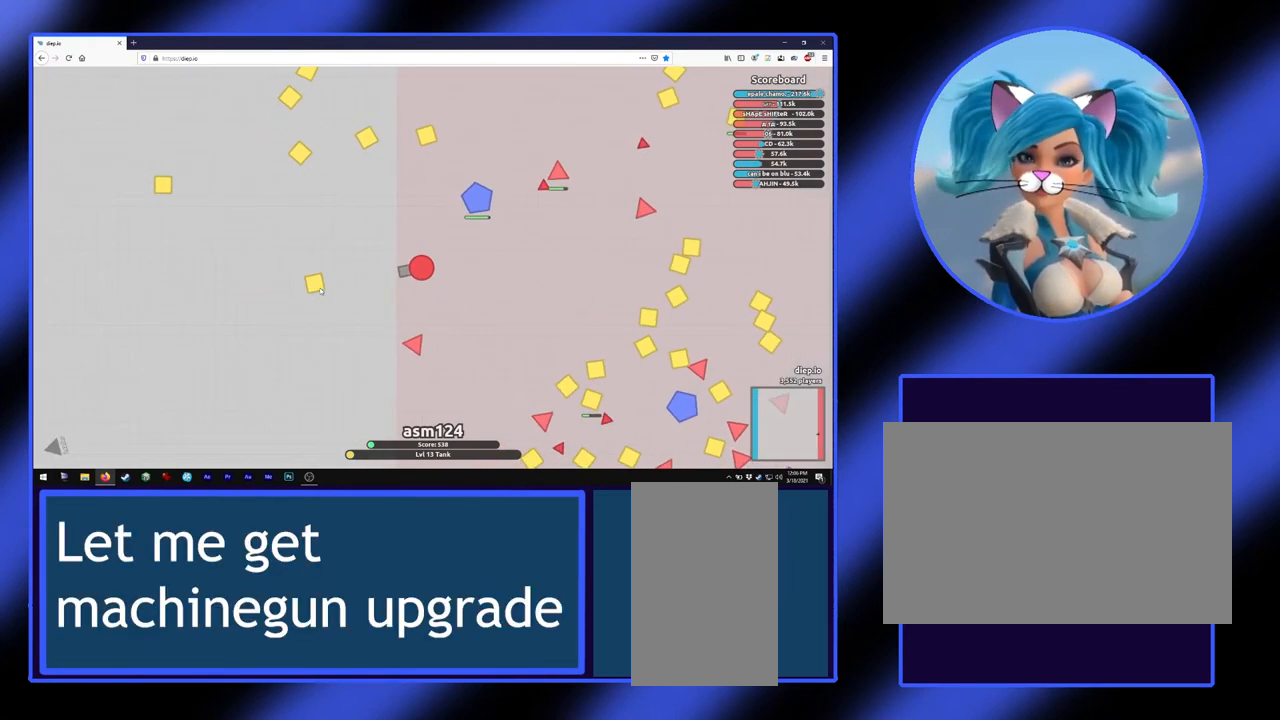
{"keys": [], "mouse": [], "events": [[67, "mouse_left", "down"], [500, "mouse_left", "up"]]}
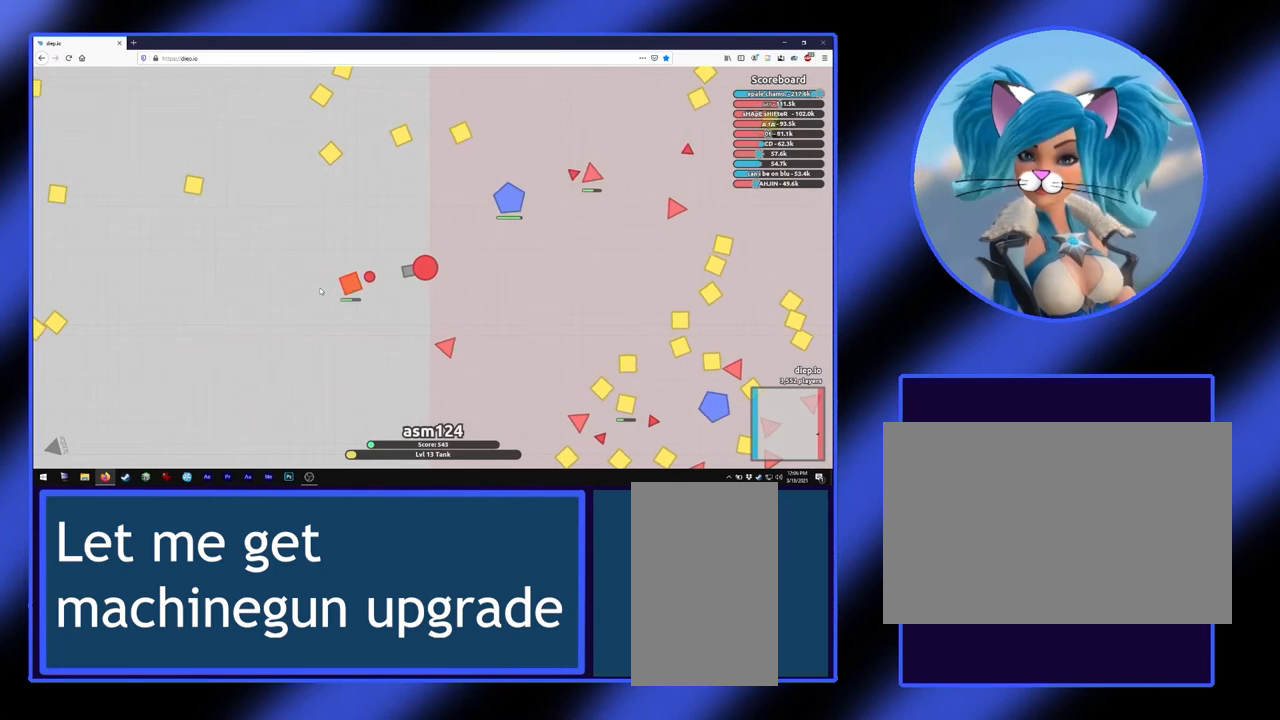
{"keys": [], "mouse": [], "events": [[133, "mouse_left", "down"], [333, "mouse_left", "up"]]}
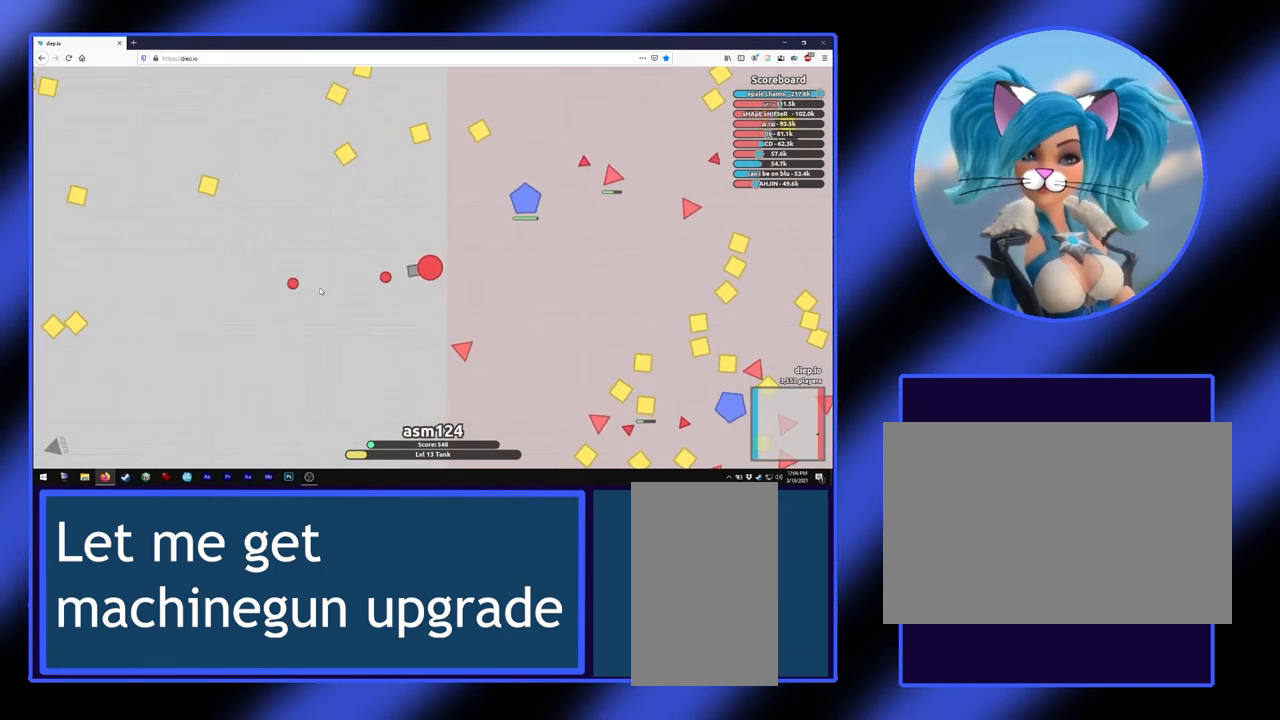
{"keys": ["d"], "mouse": [], "events": [[100, "d", "down"]]}
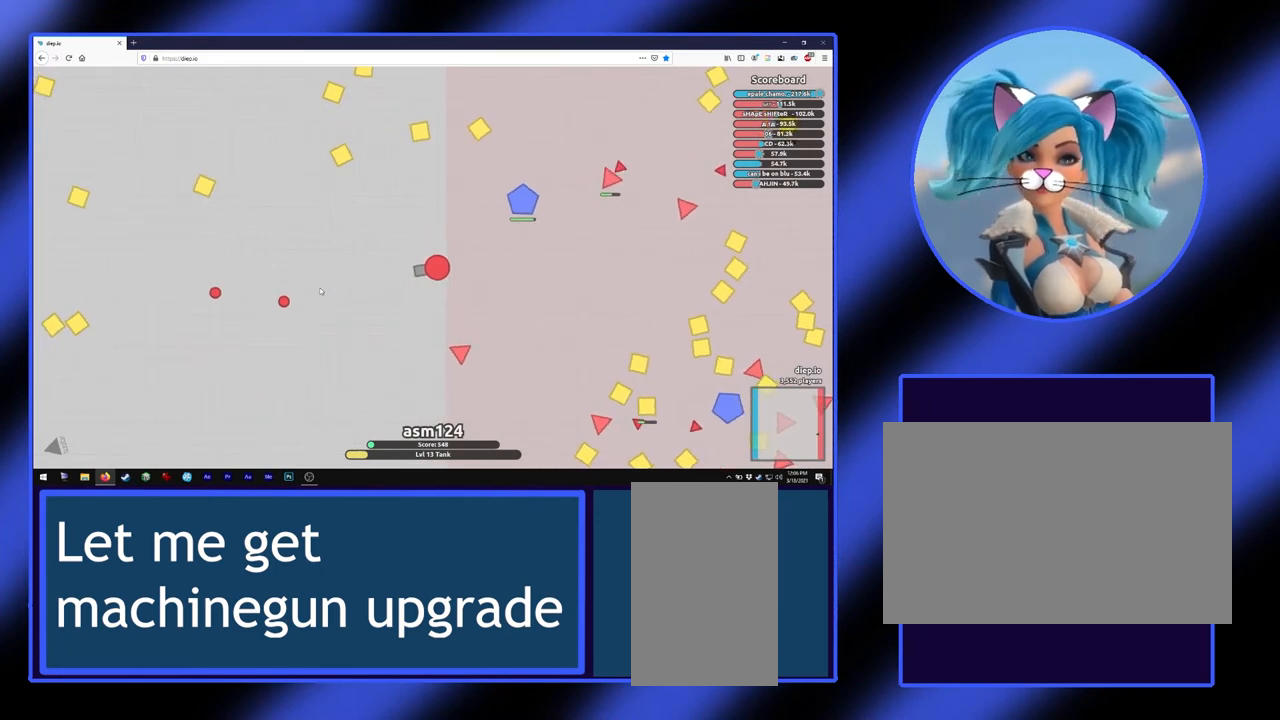
{"keys": [], "mouse": [], "events": [[267, "d", "up"]]}
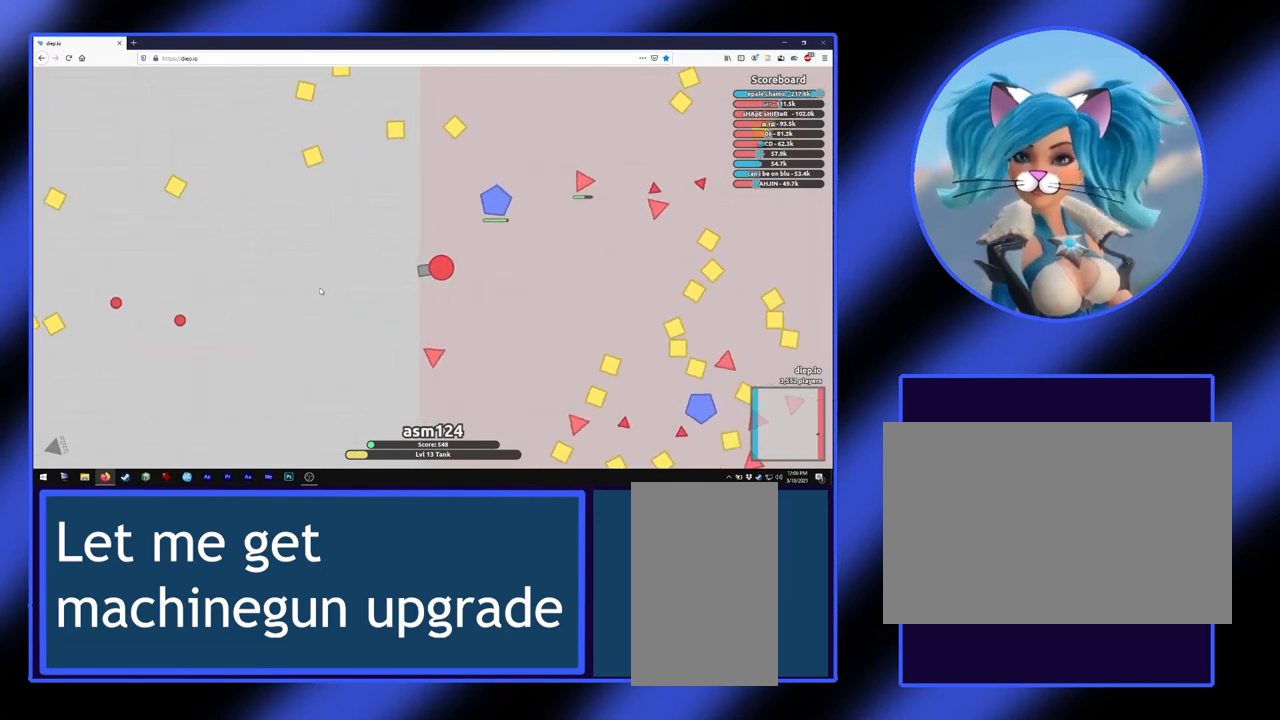
{"keys": [], "mouse": ["left"], "events": [[67, "mouse_left", "down"]]}
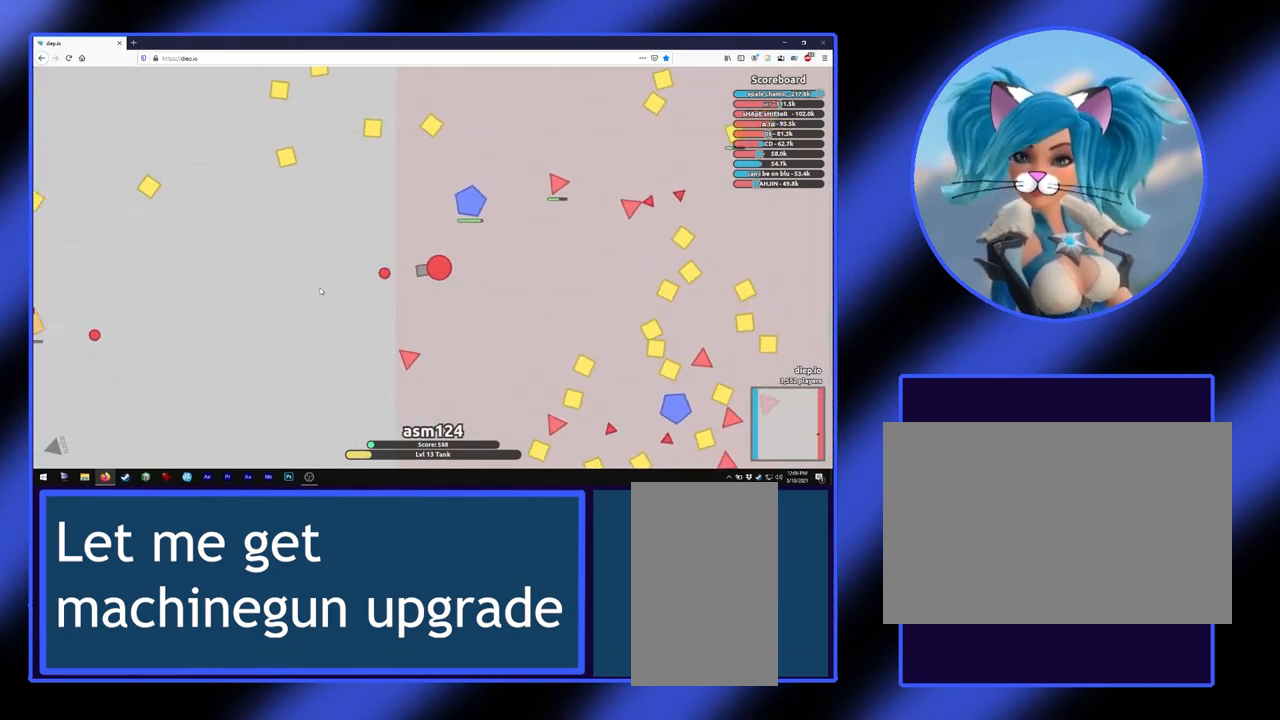
{"keys": [], "mouse": ["left"], "events": []}
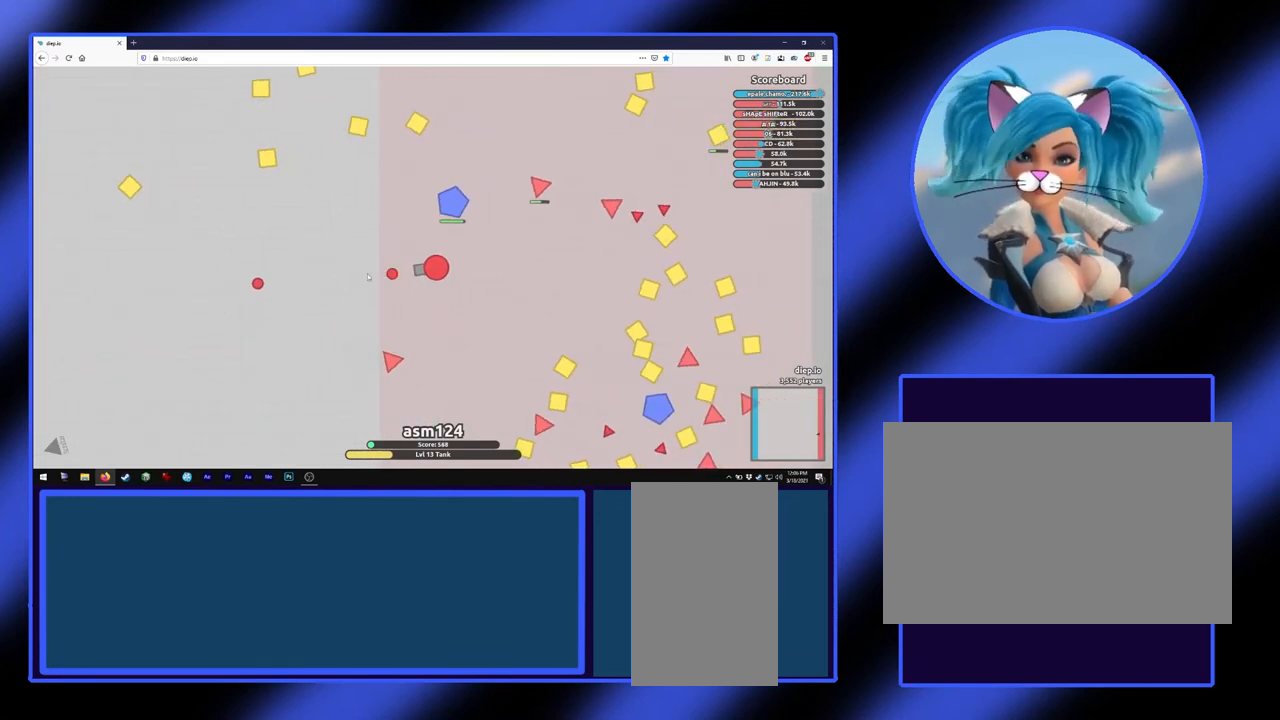
{"keys": [], "mouse": ["left"], "events": []}
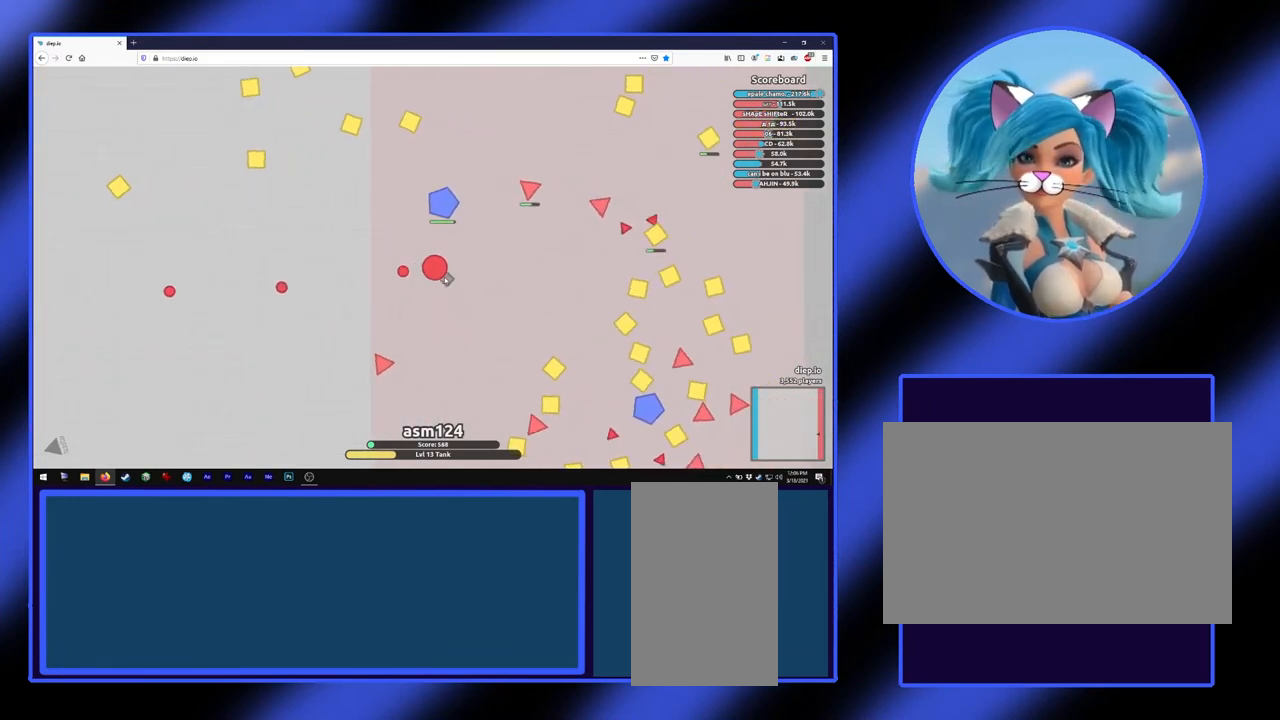
{"keys": [], "mouse": [], "events": [[367, "mouse_left", "up"]]}
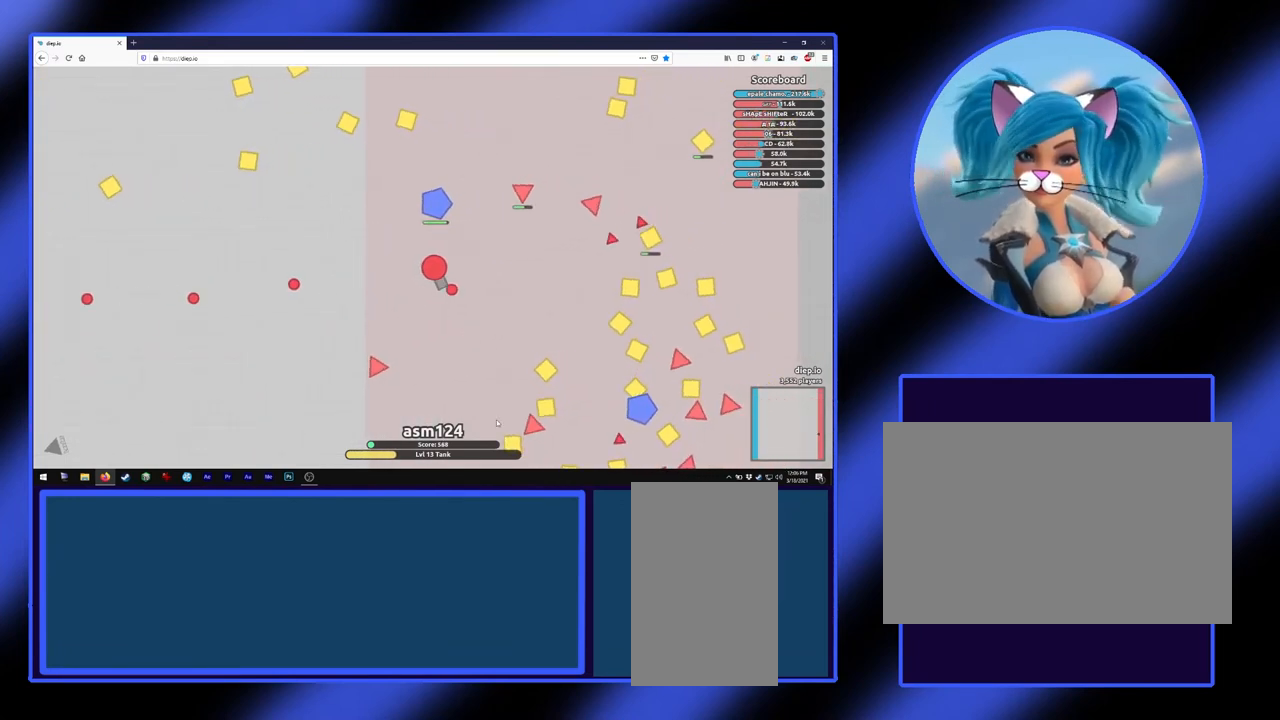
{"keys": [], "mouse": [], "events": []}
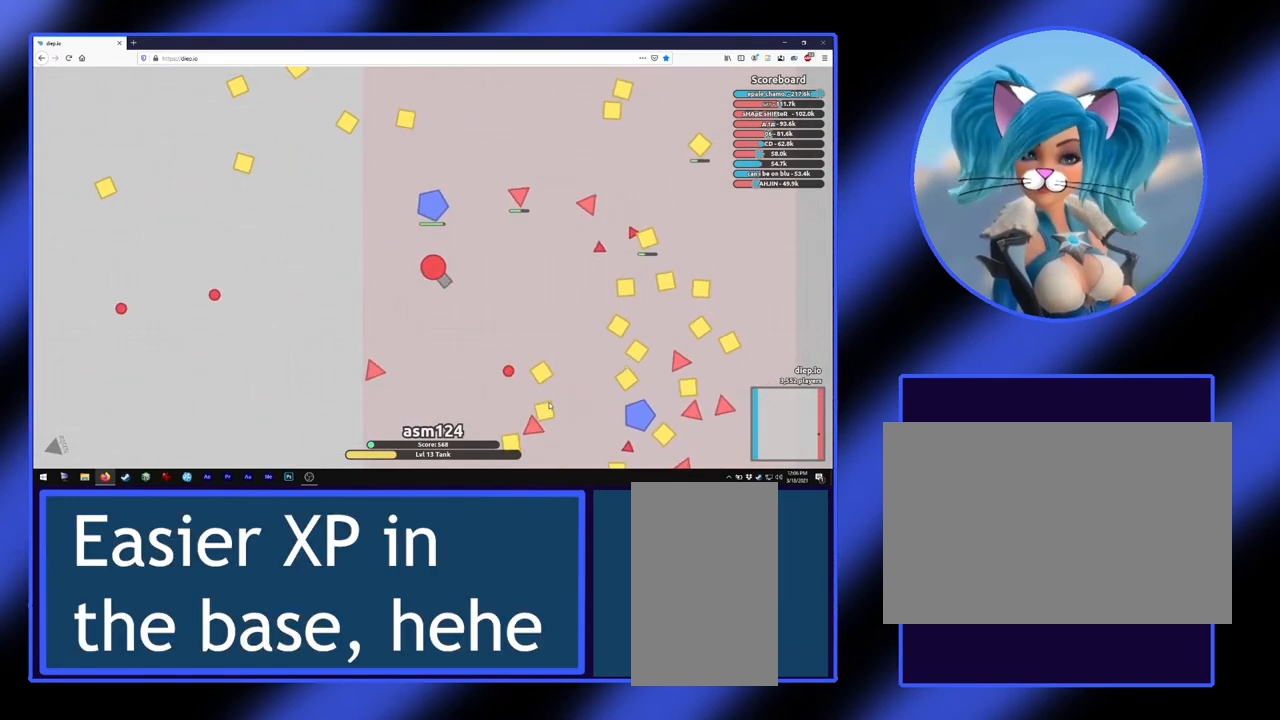
{"keys": [], "mouse": [], "events": []}
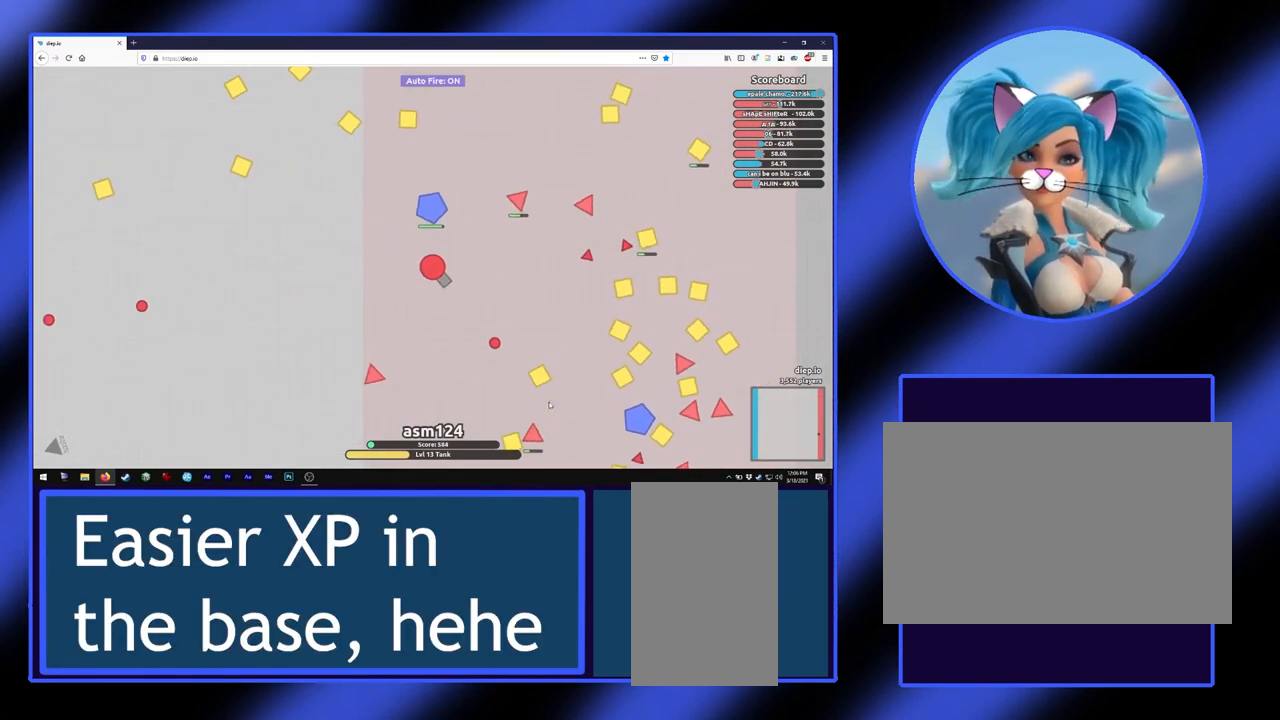
{"keys": ["s"], "mouse": [], "events": [[467, "s", "down"]]}
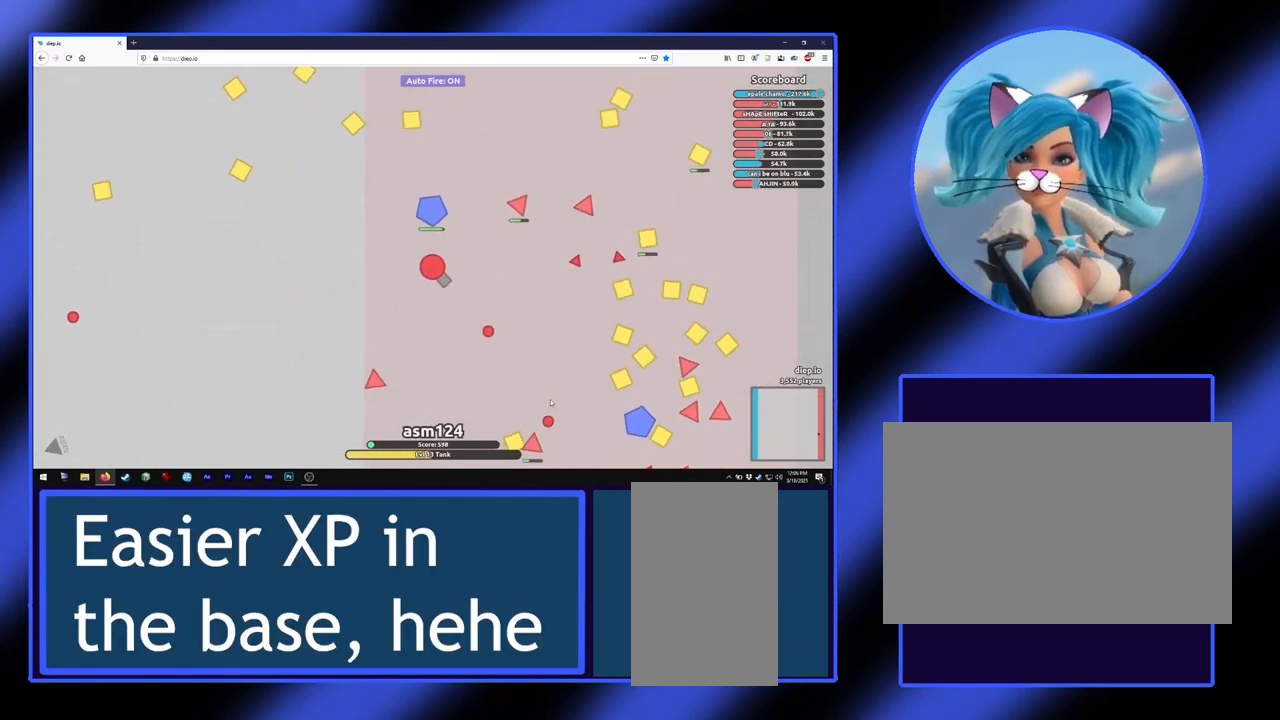
{"keys": ["s"], "mouse": [], "events": []}
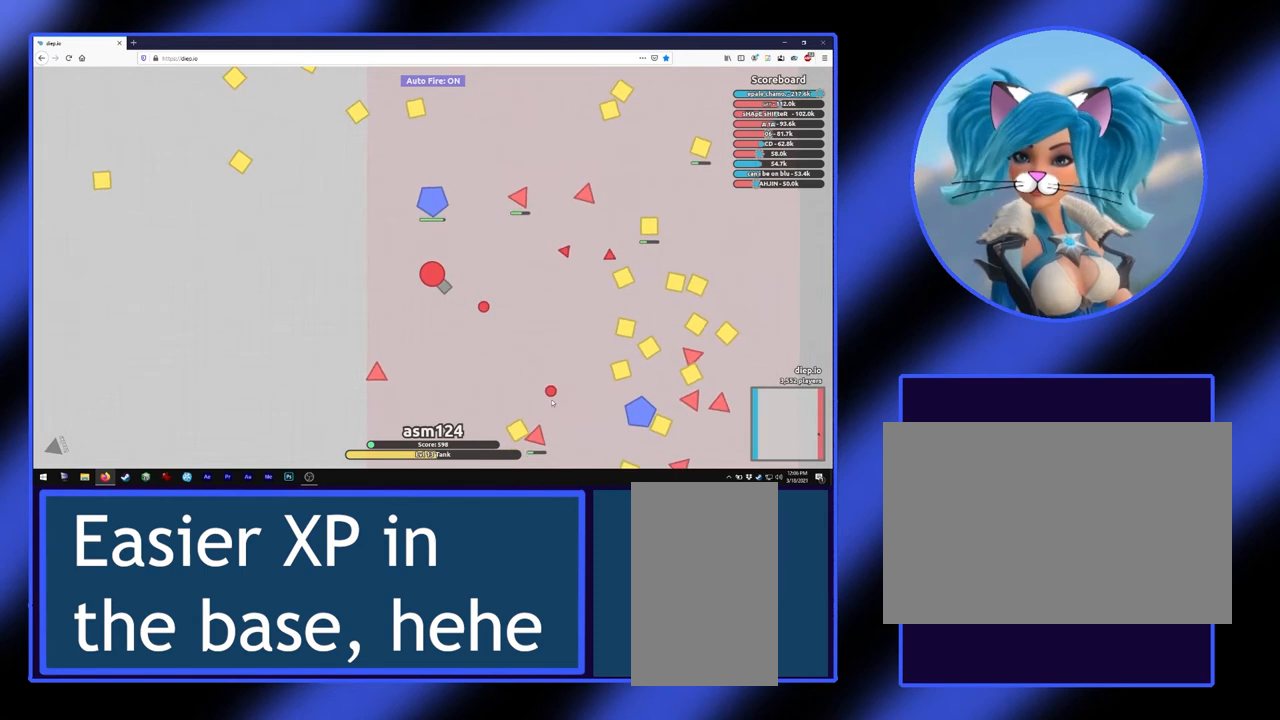
{"keys": [], "mouse": [], "events": [[67, "s", "up"], [233, "s", "down"], [400, "s", "up"]]}
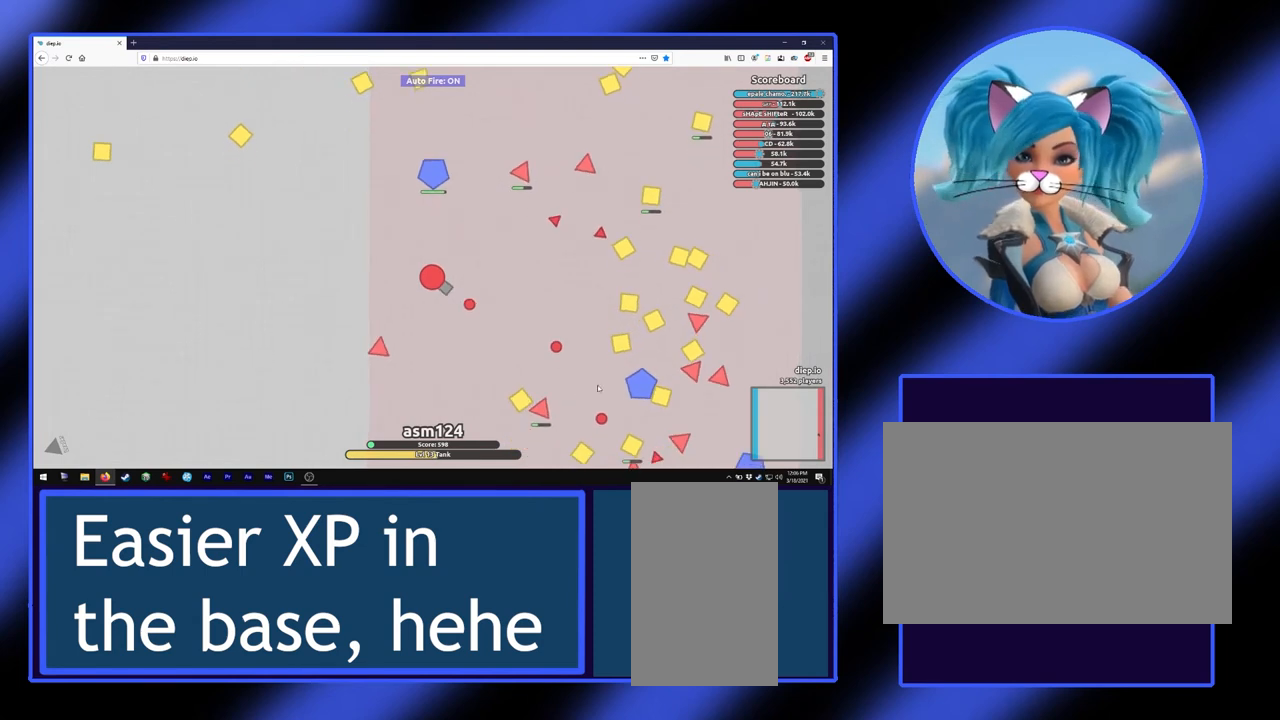
{"keys": ["d"], "mouse": [], "events": [[200, "d", "down"]]}
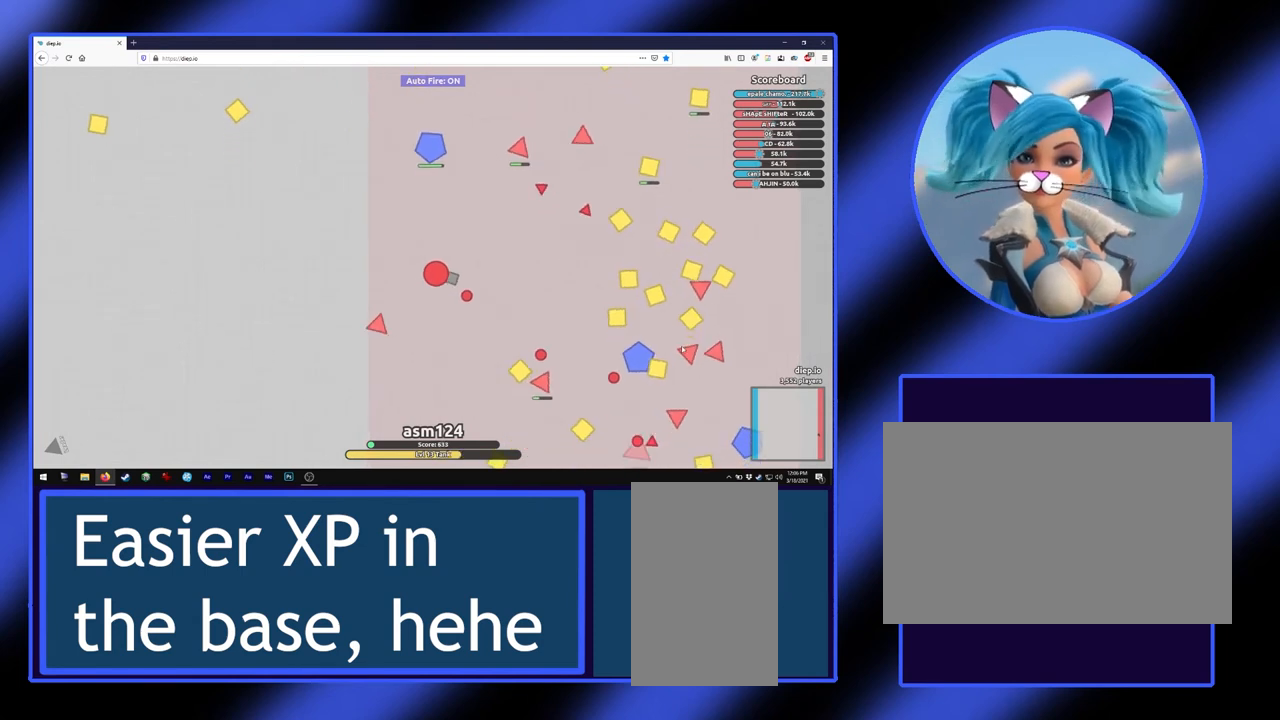
{"keys": ["d"], "mouse": [], "events": []}
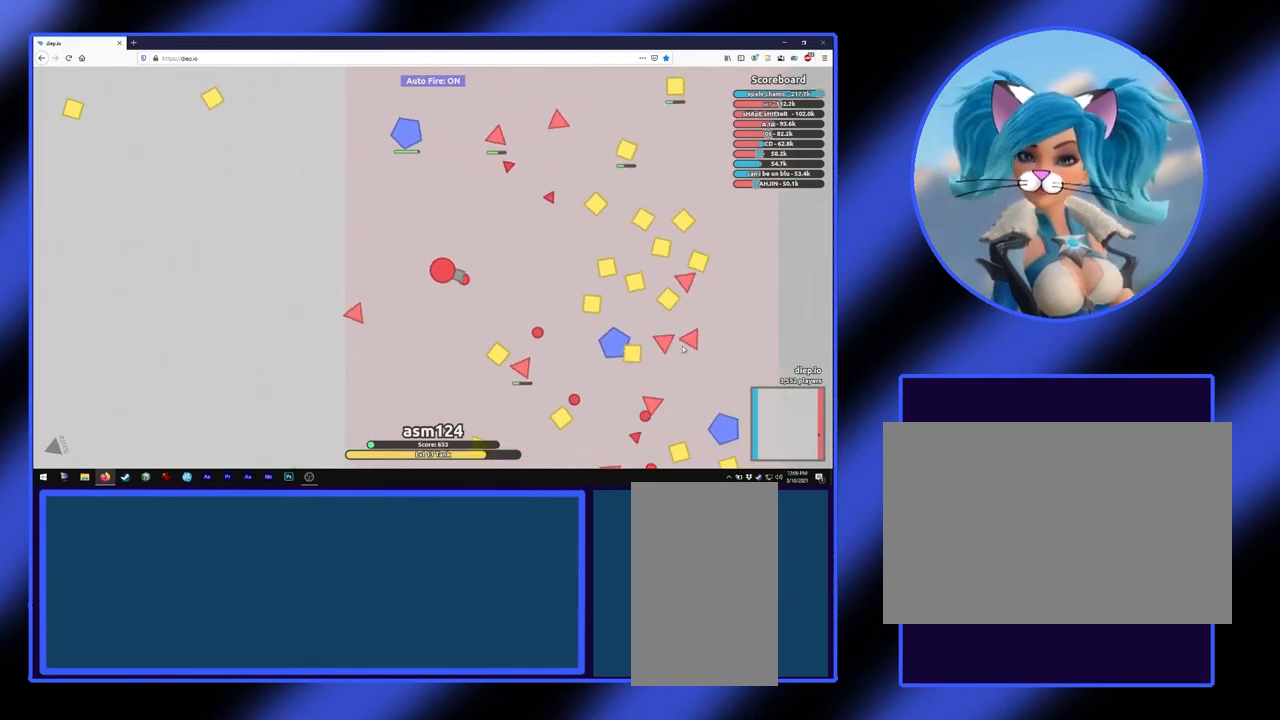
{"keys": [], "mouse": [], "events": [[100, "d", "up"]]}
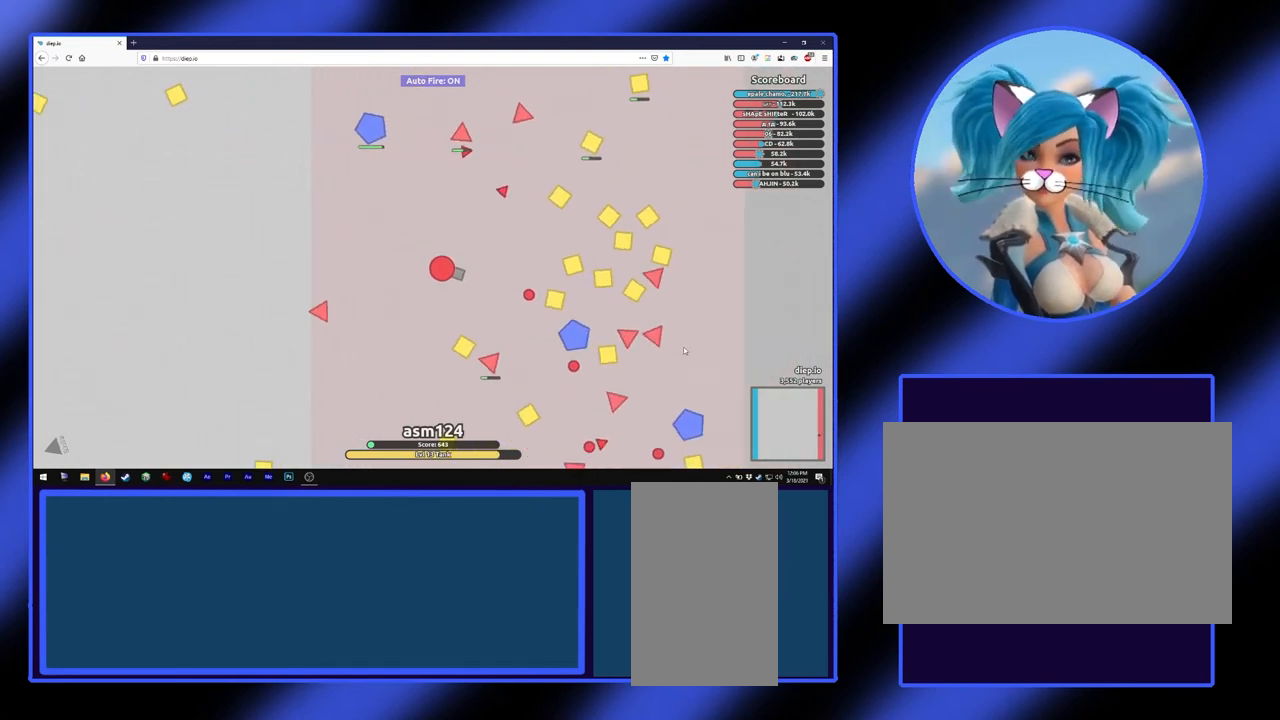
{"keys": [], "mouse": [], "events": [[333, "w", "down"], [400, "w", "up"]]}
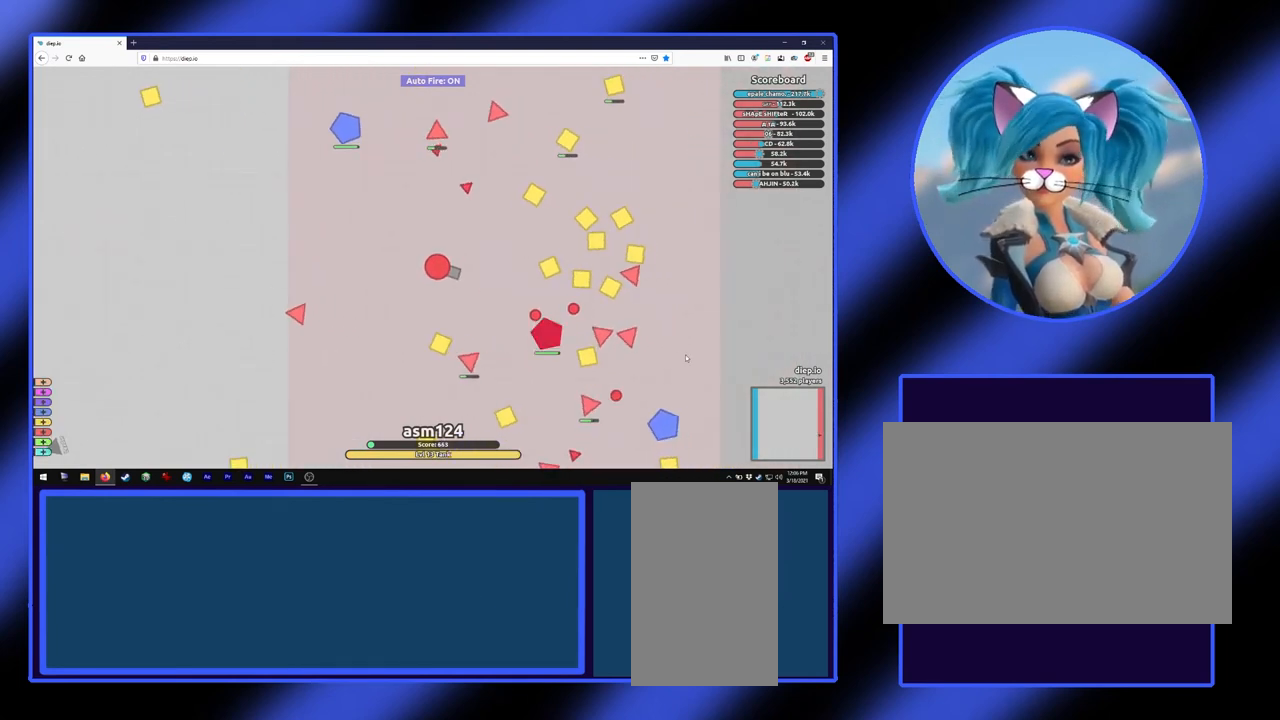
{"keys": [], "mouse": [], "events": []}
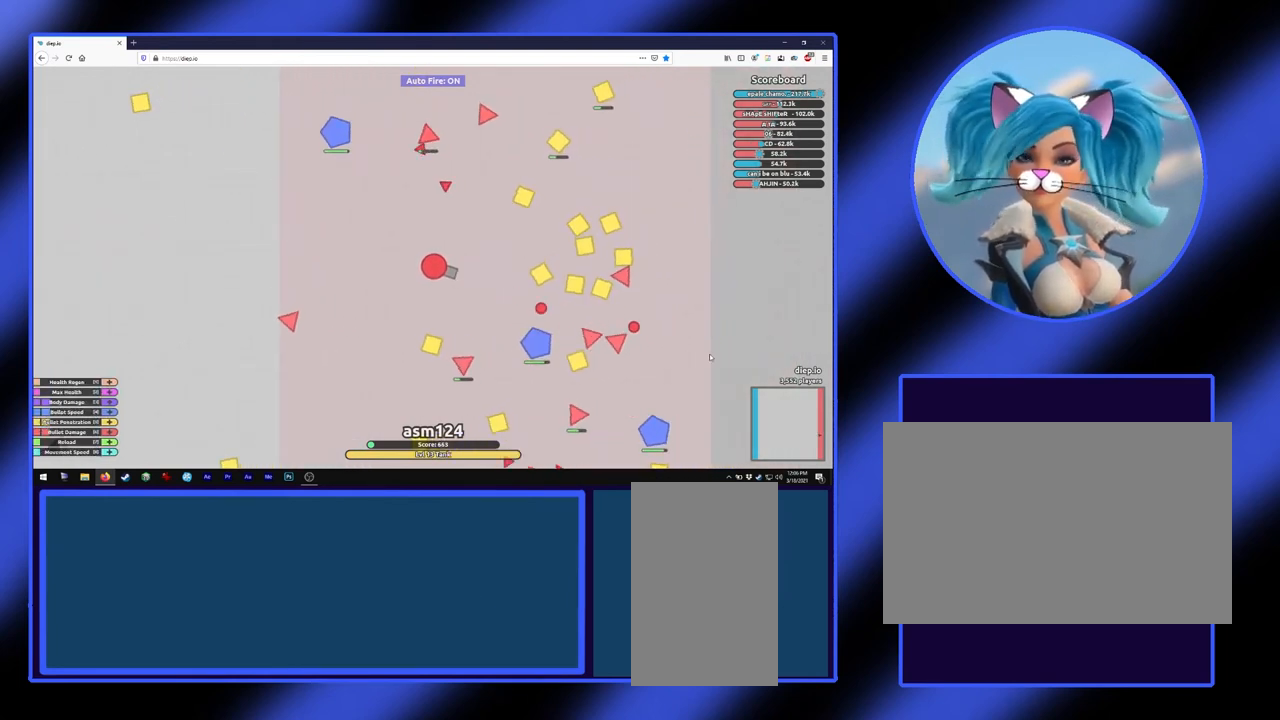
{"keys": ["d"], "mouse": [], "events": [[300, "d", "down"]]}
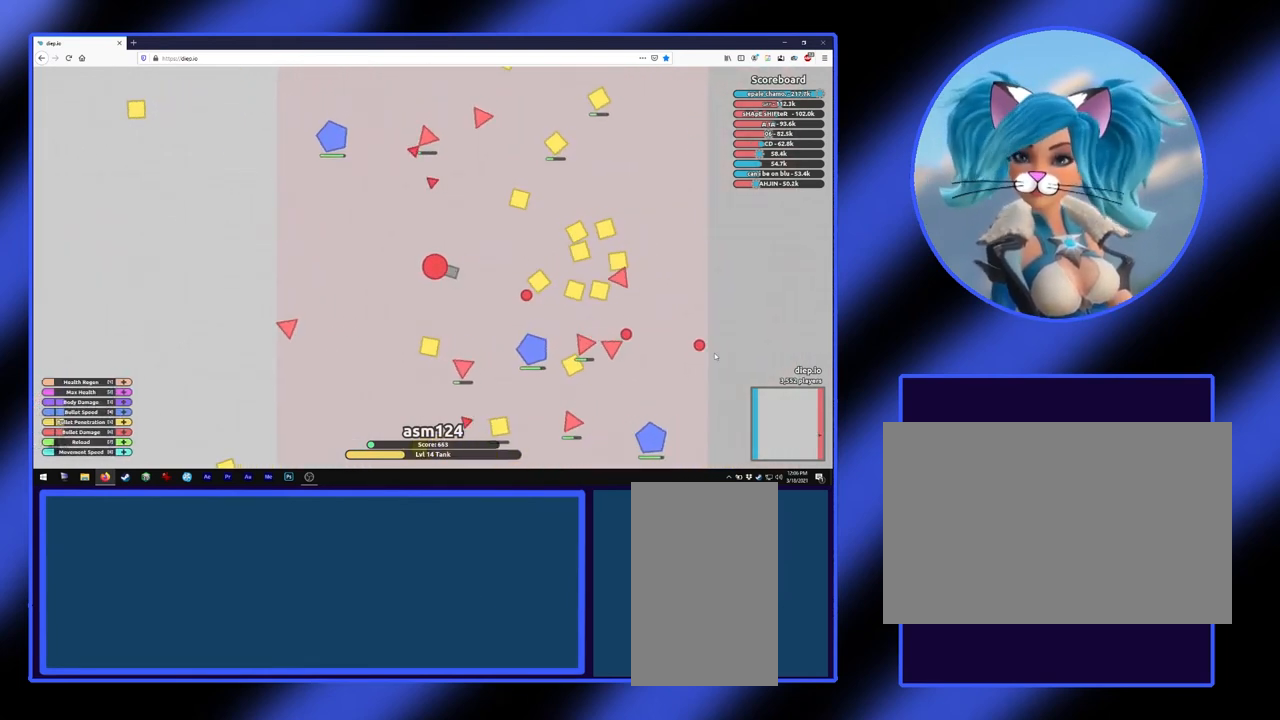
{"keys": [], "mouse": [], "events": [[367, "d", "up"]]}
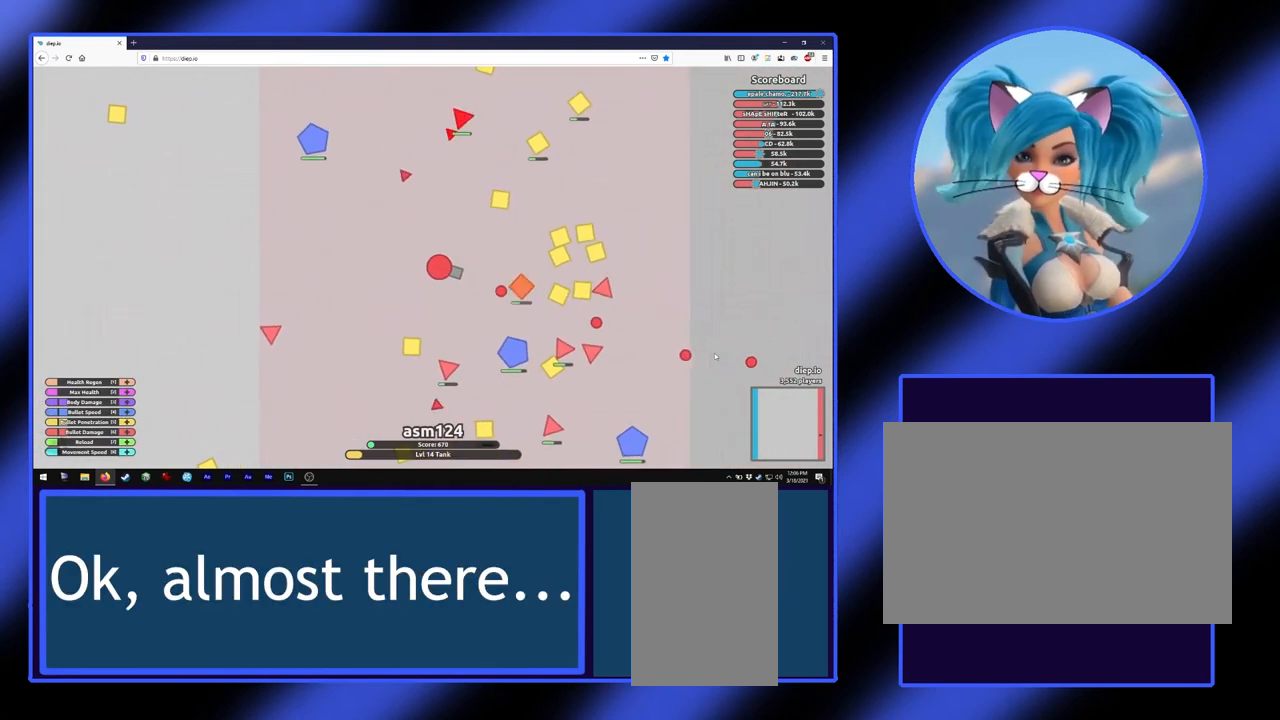
{"keys": [], "mouse": [], "events": []}
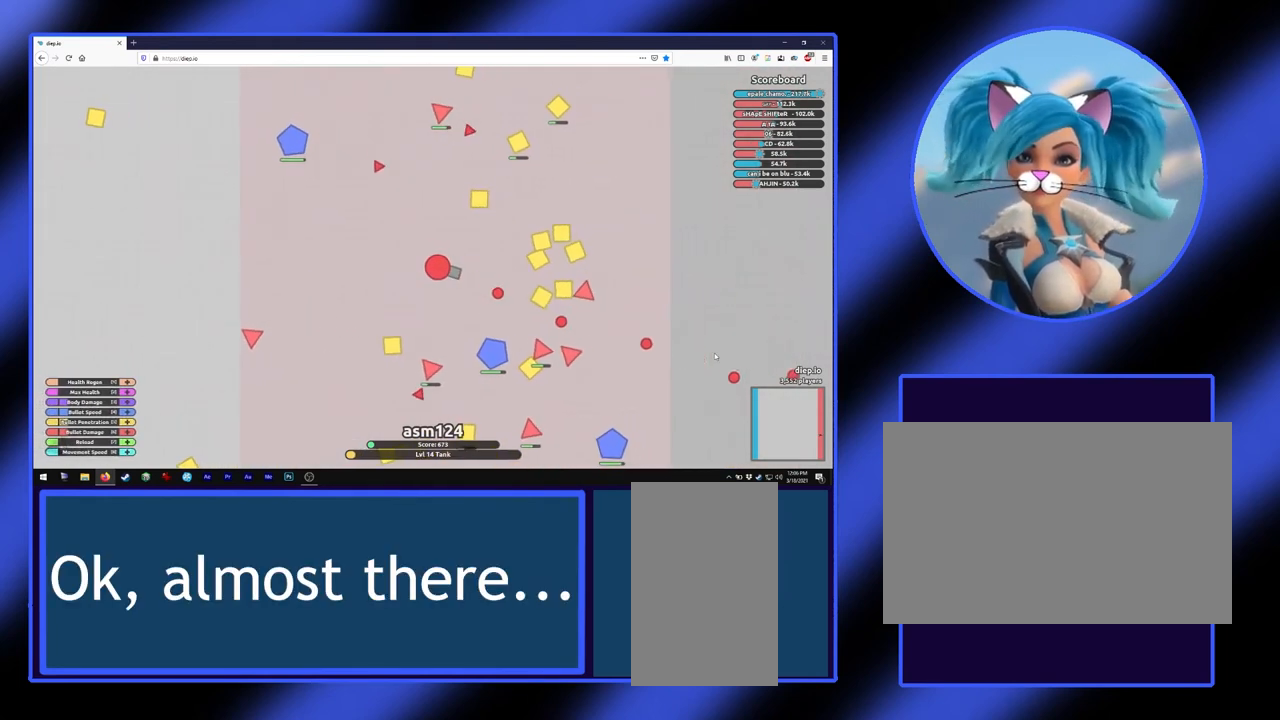
{"keys": [], "mouse": [], "events": [[200, "d", "down"], [367, "d", "up"]]}
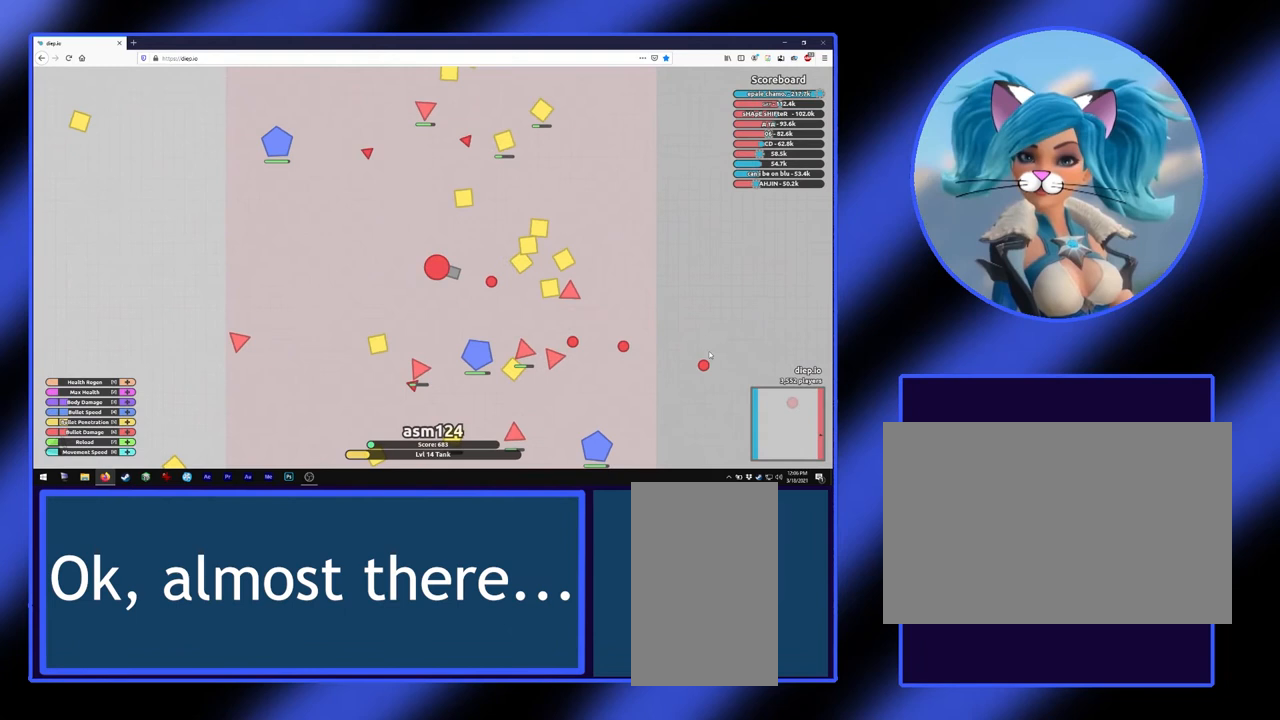
{"keys": [], "mouse": [], "events": []}